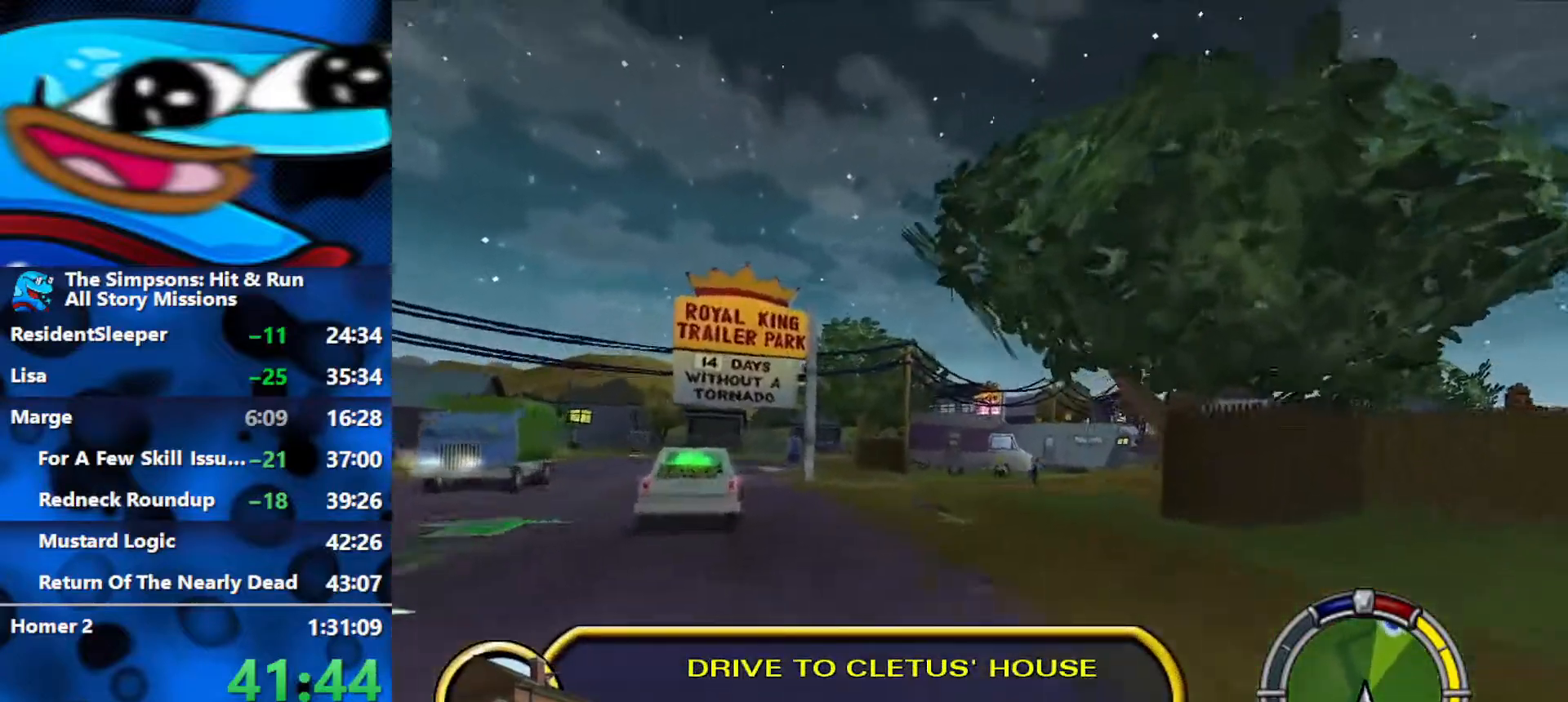
Gameplay with a controller (Xbox layout); each line is a JSON object with the inputs held at the frame after it. "events" lists button and stick changes between this image and that frame as [ms after this image, input, new state], when the widget could be followed in between.
{"buttons": ["R2"], "left_stick": "right", "right_stick": "center", "events": []}
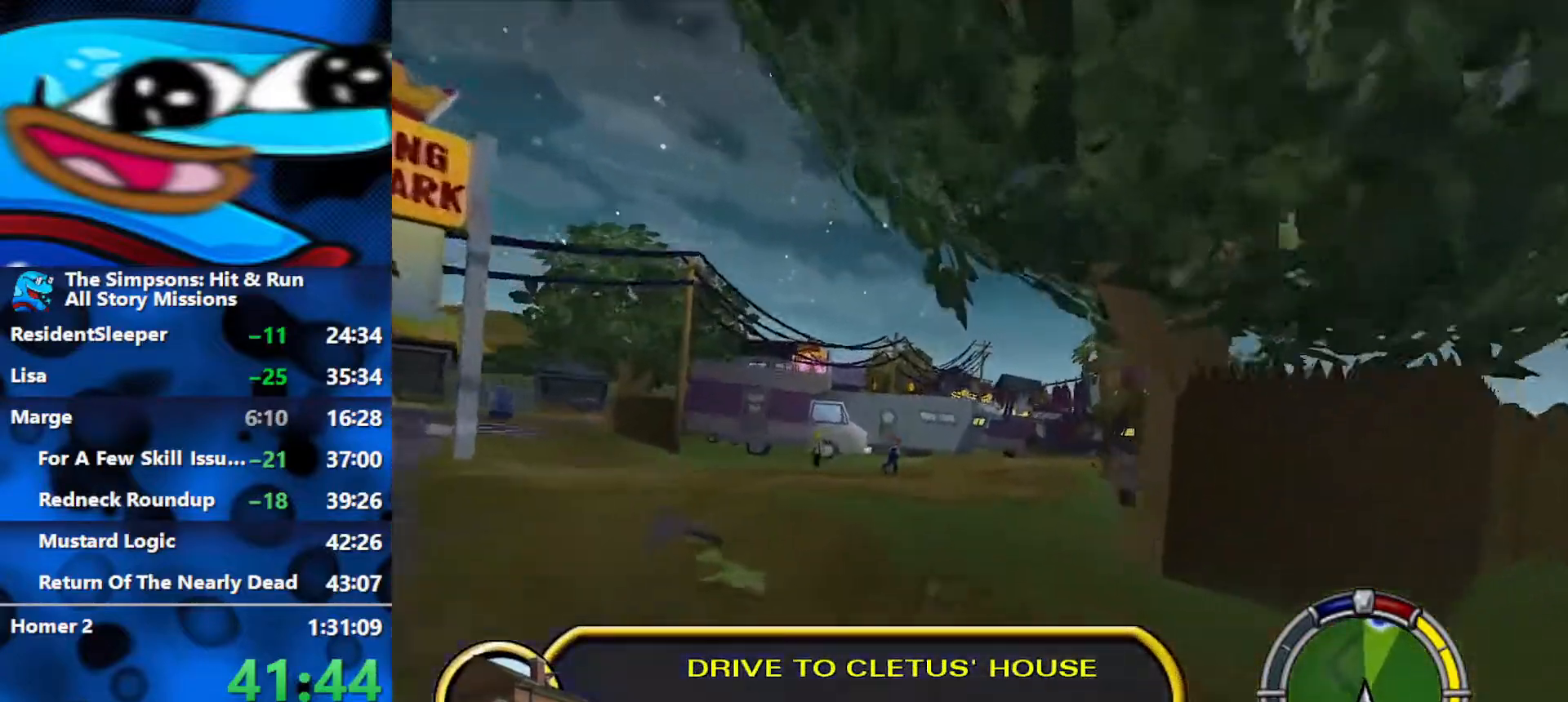
{"buttons": ["R2"], "left_stick": "right", "right_stick": "center", "events": []}
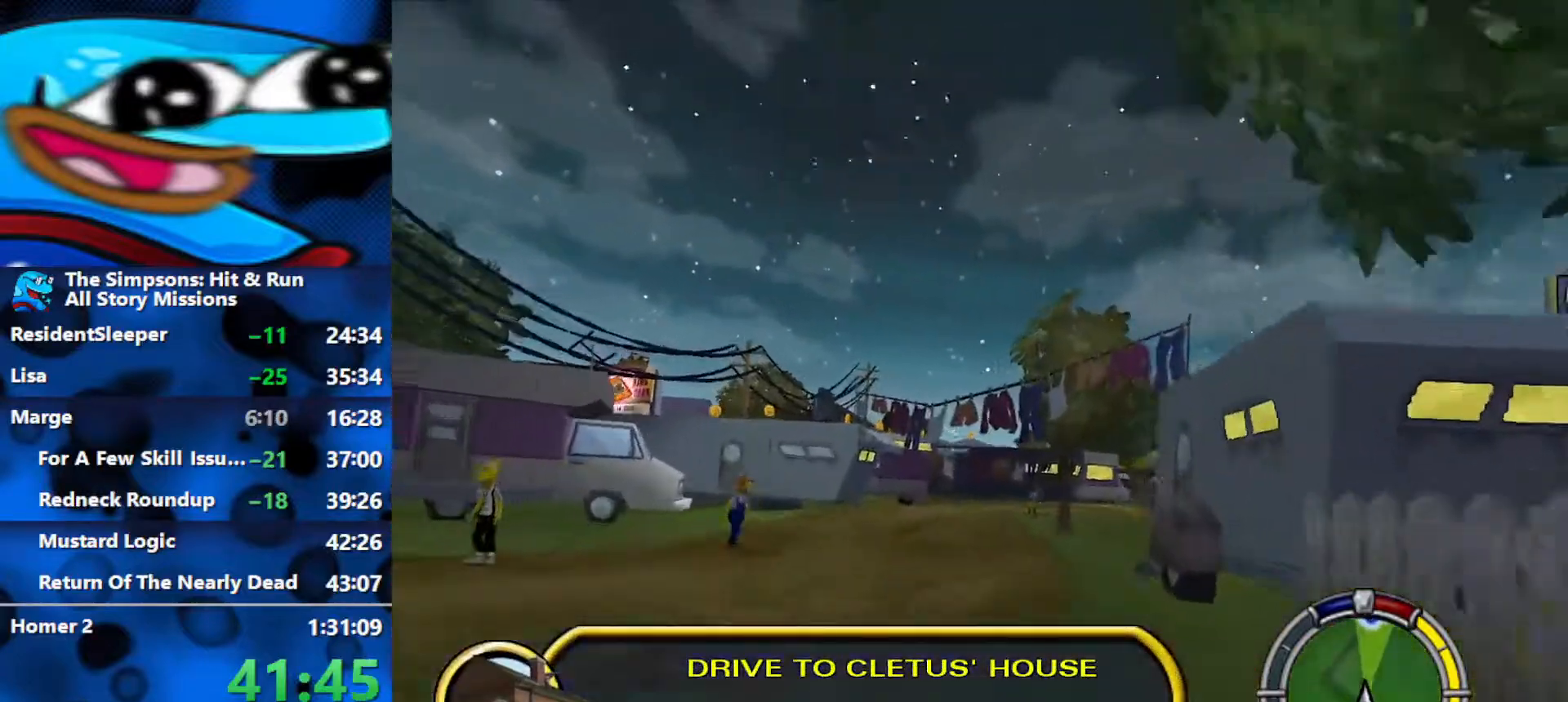
{"buttons": ["R2"], "left_stick": "center", "right_stick": "down", "events": [[283, "left_stick", "up-left"], [467, "left_stick", "center"], [500, "right_stick", "down"]]}
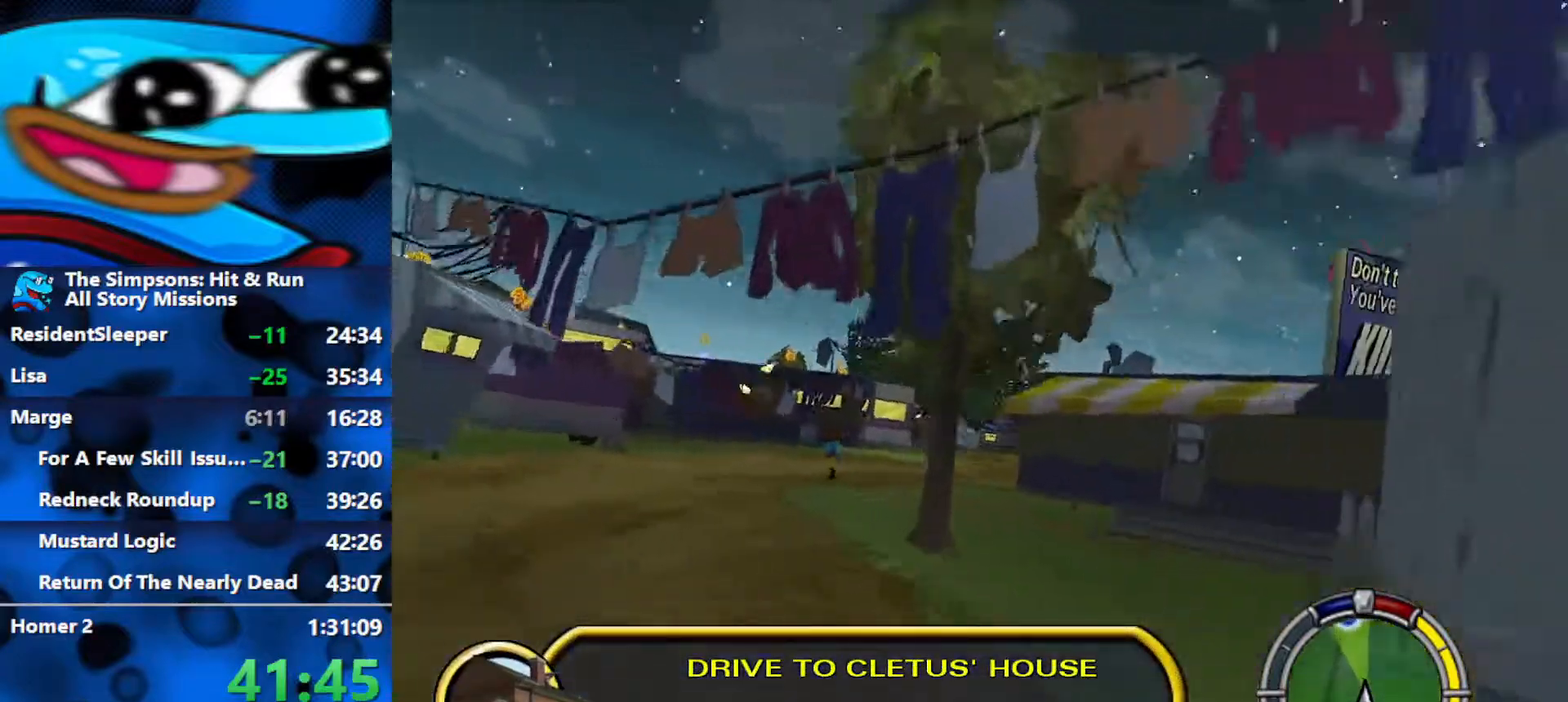
{"buttons": ["R2"], "left_stick": "left", "right_stick": "center", "events": [[17, "left_stick", "right"], [133, "right_stick", "center"], [283, "left_stick", "center"], [317, "right_stick", "down"], [433, "right_stick", "center"], [483, "left_stick", "left"]]}
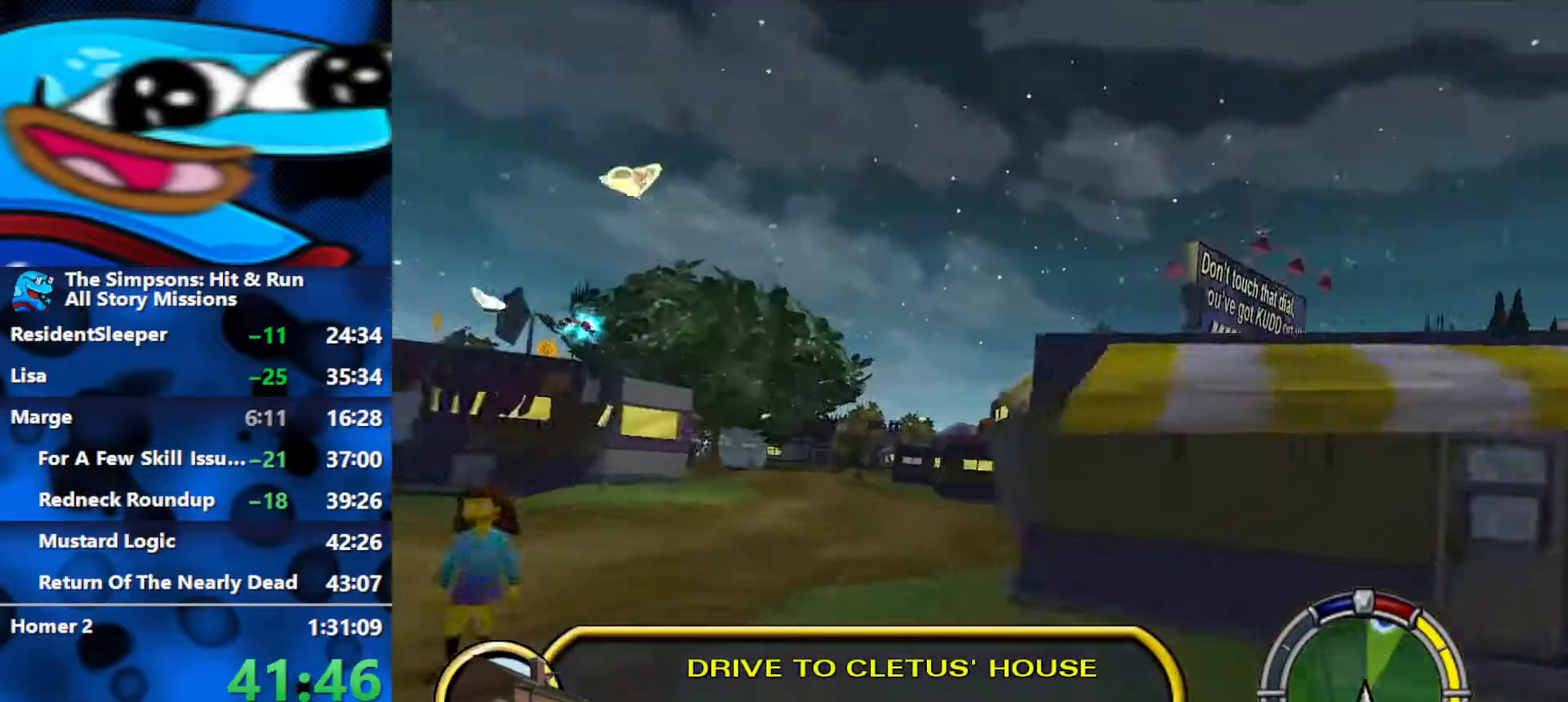
{"buttons": ["R2"], "left_stick": "left", "right_stick": "center", "events": []}
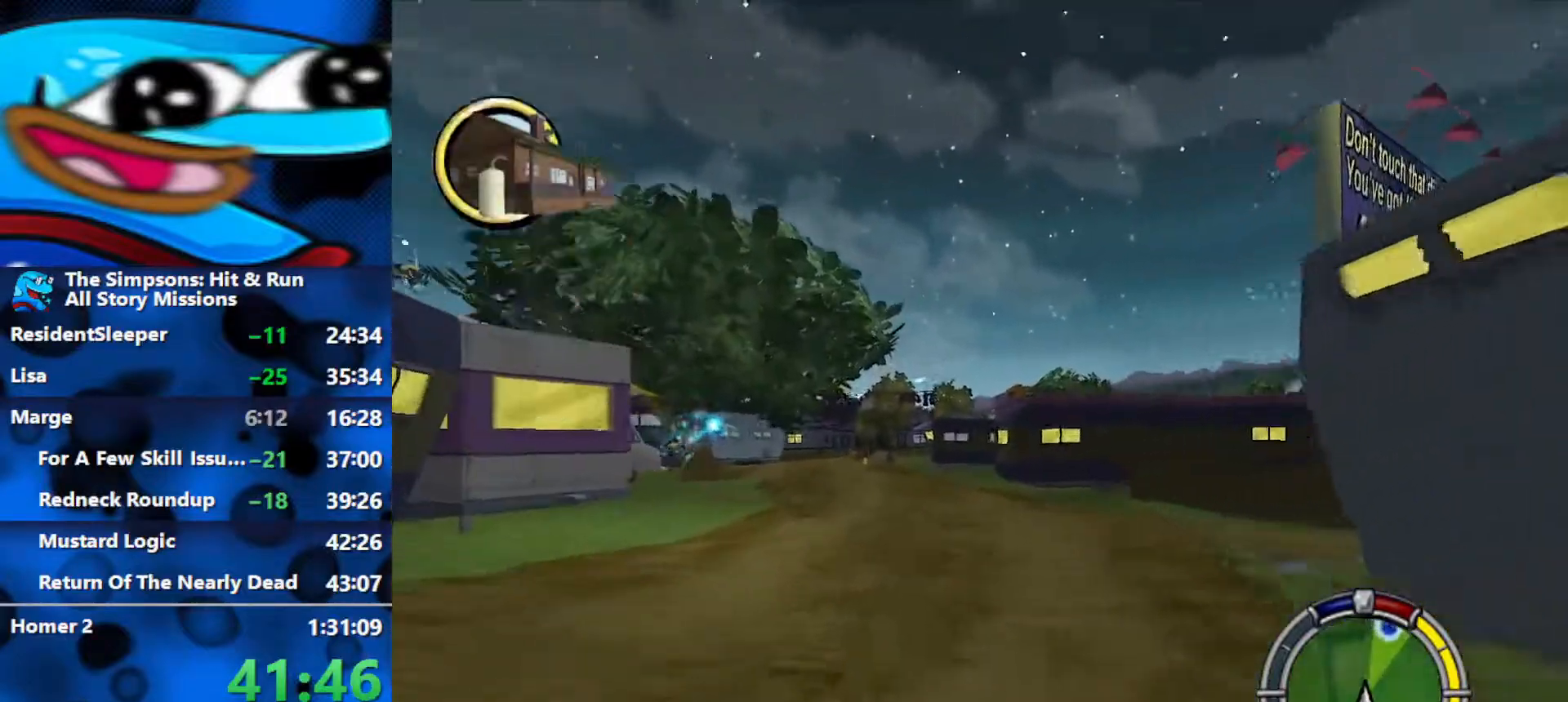
{"buttons": ["R2"], "left_stick": "right", "right_stick": "center", "events": [[83, "left_stick", "center"], [300, "right_stick", "down"], [367, "left_stick", "right"], [450, "right_stick", "center"]]}
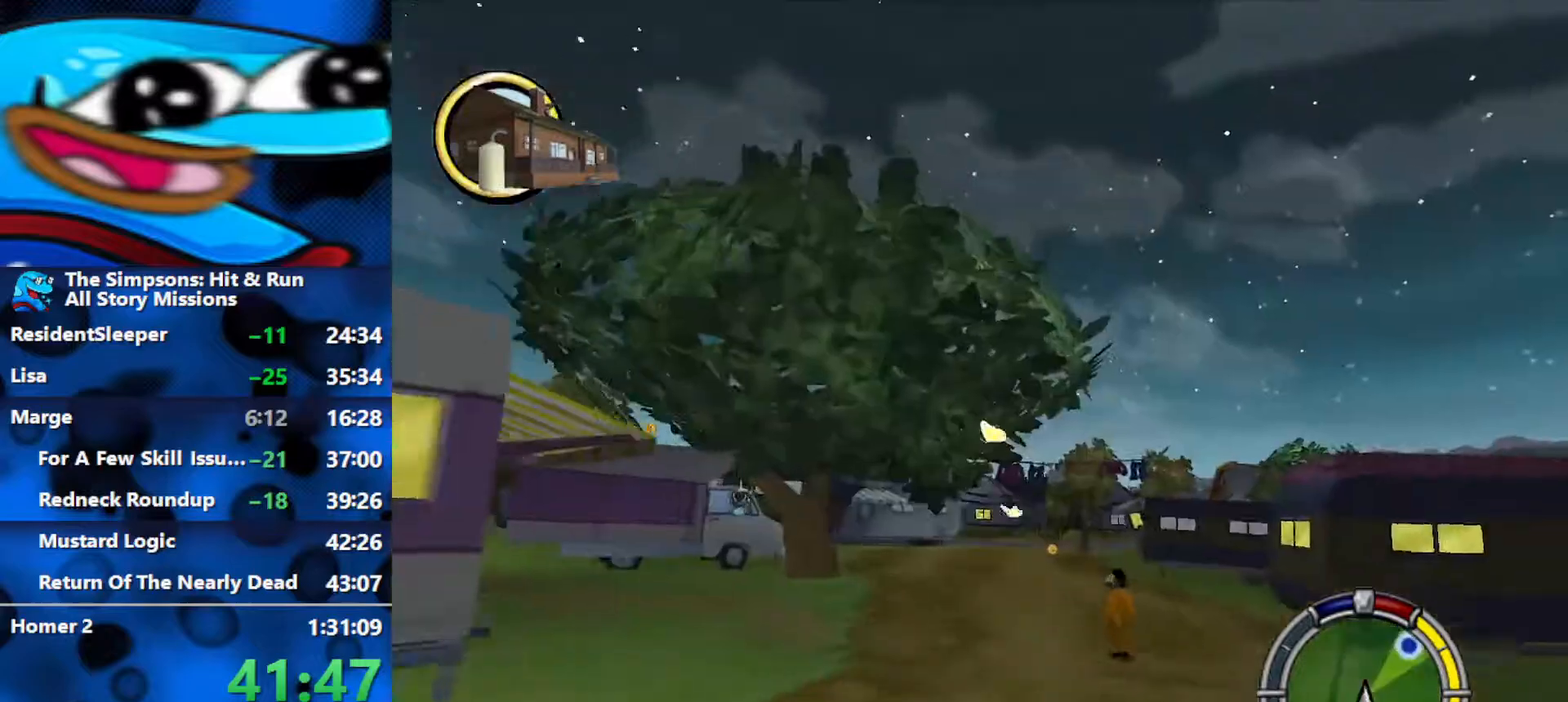
{"buttons": ["R2"], "left_stick": "left", "right_stick": "center", "events": [[150, "left_stick", "center"], [450, "left_stick", "left"]]}
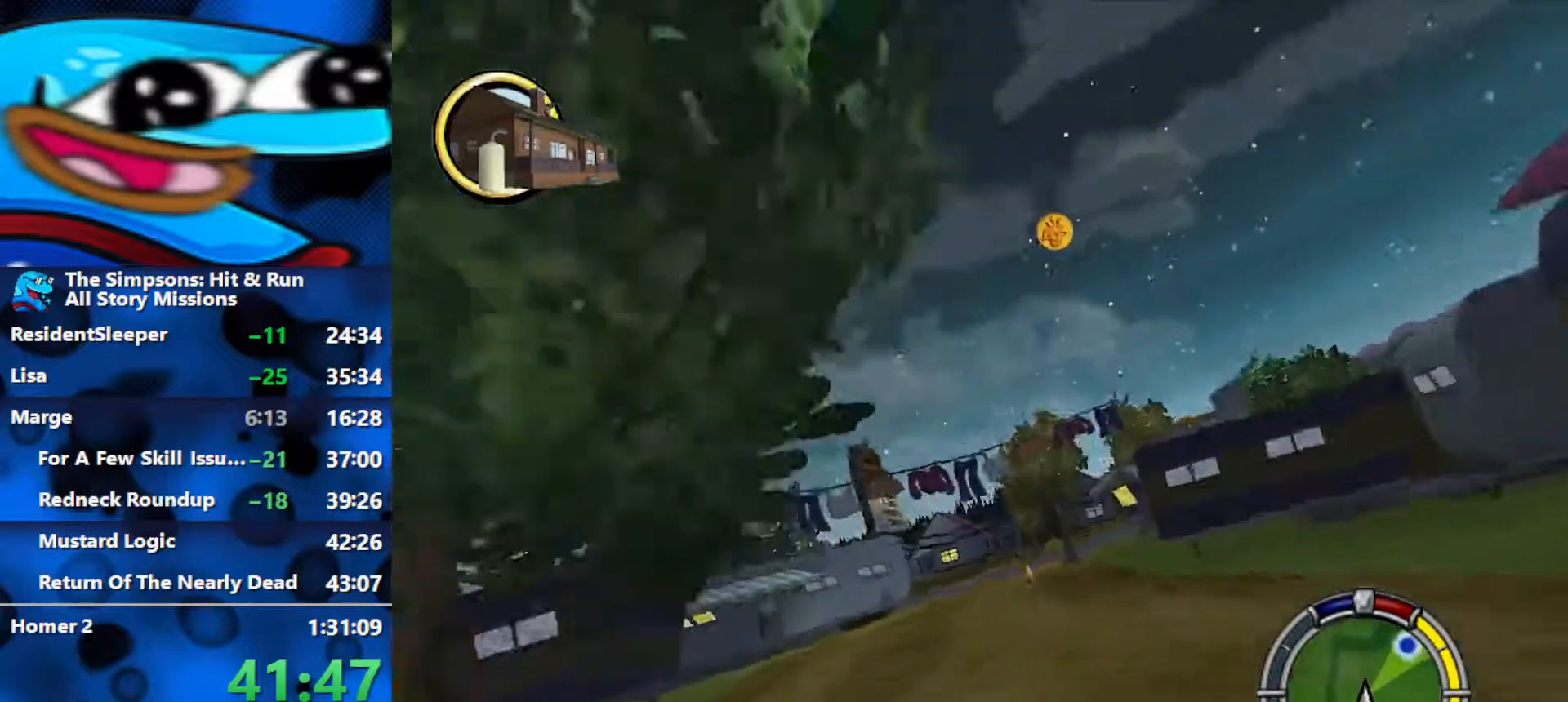
{"buttons": ["R2"], "left_stick": "left", "right_stick": "center", "events": [[67, "left_stick", "center"], [267, "left_stick", "left"]]}
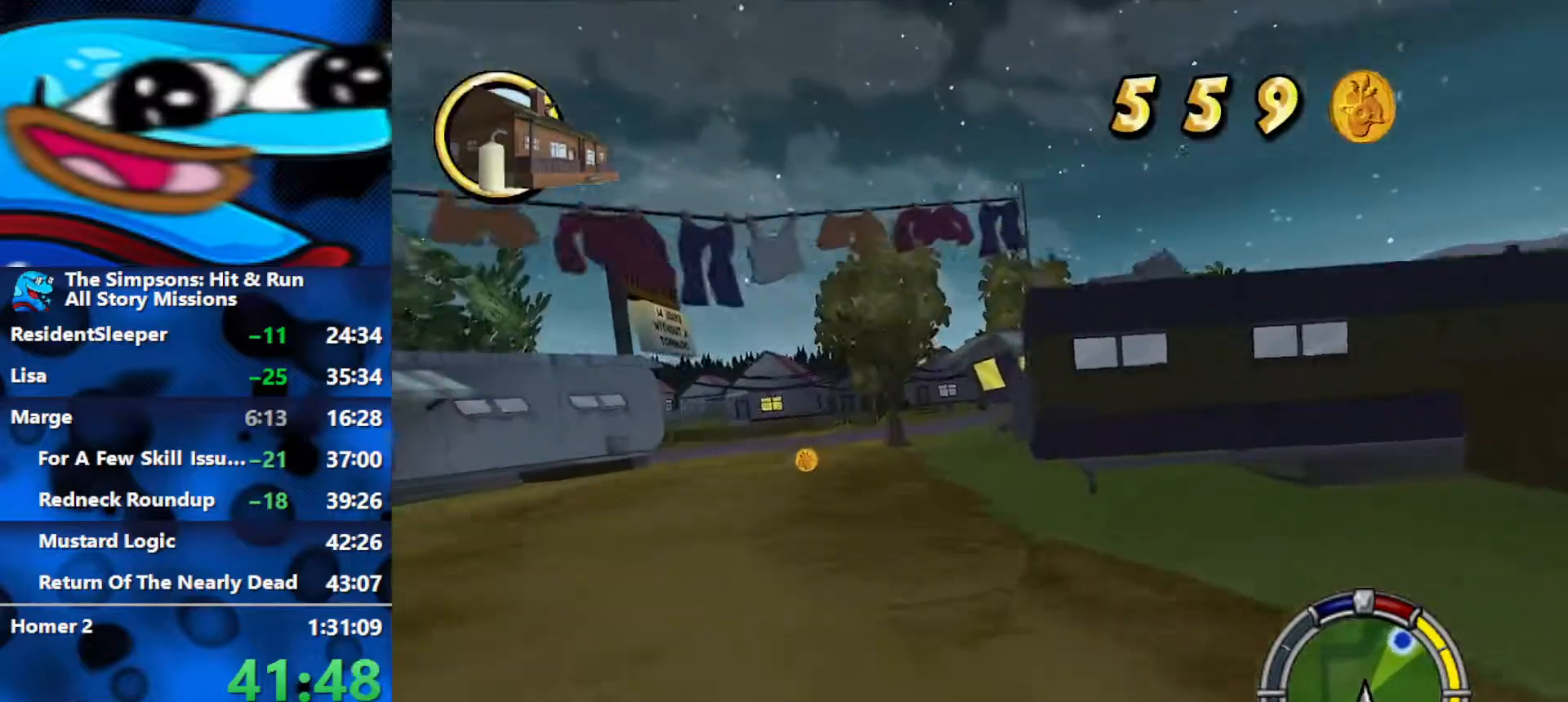
{"buttons": ["R2"], "left_stick": "right", "right_stick": "center", "events": [[83, "R2", "up"], [100, "L2", "down"], [367, "R2", "down"], [383, "L2", "up"], [450, "left_stick", "center"], [500, "left_stick", "right"]]}
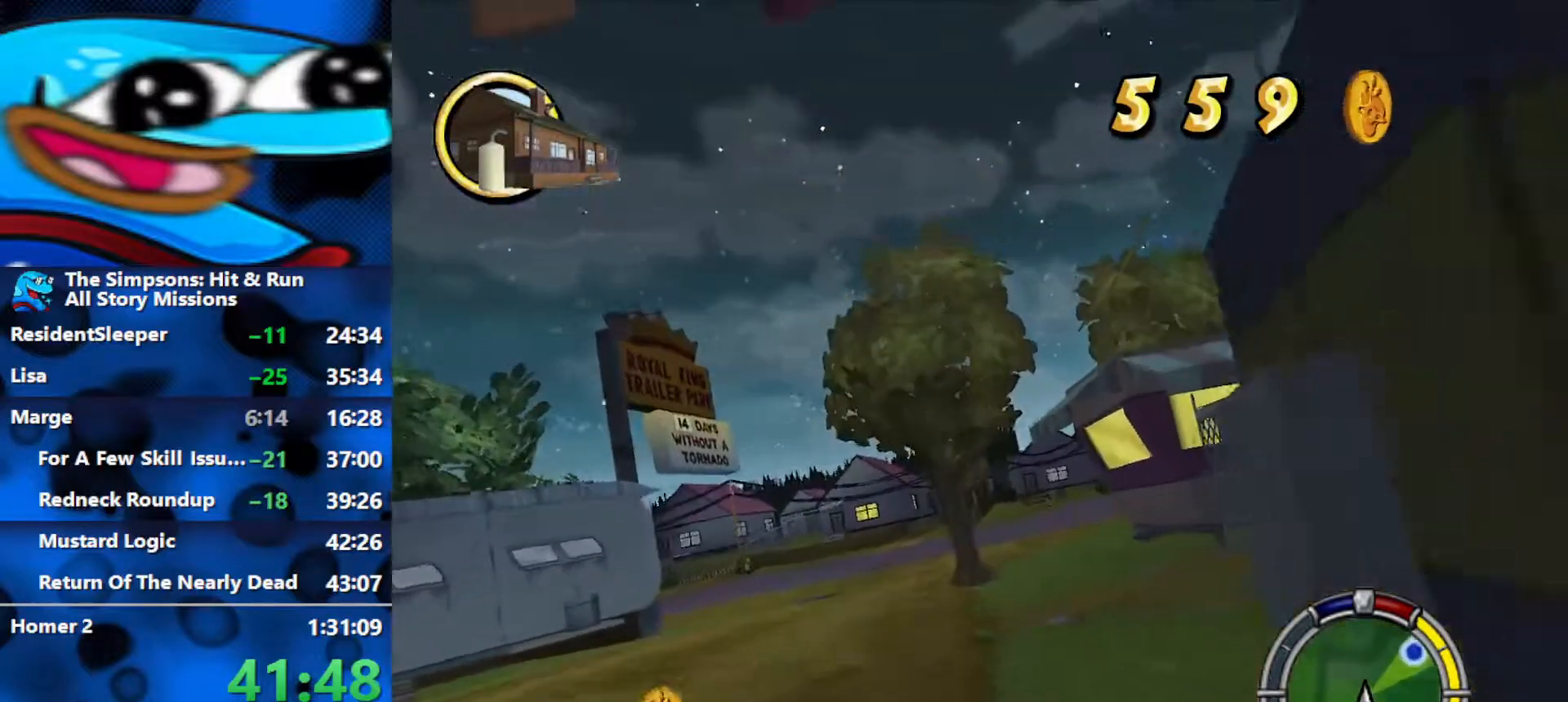
{"buttons": ["R2"], "left_stick": "center", "right_stick": "center", "events": [[250, "left_stick", "center"]]}
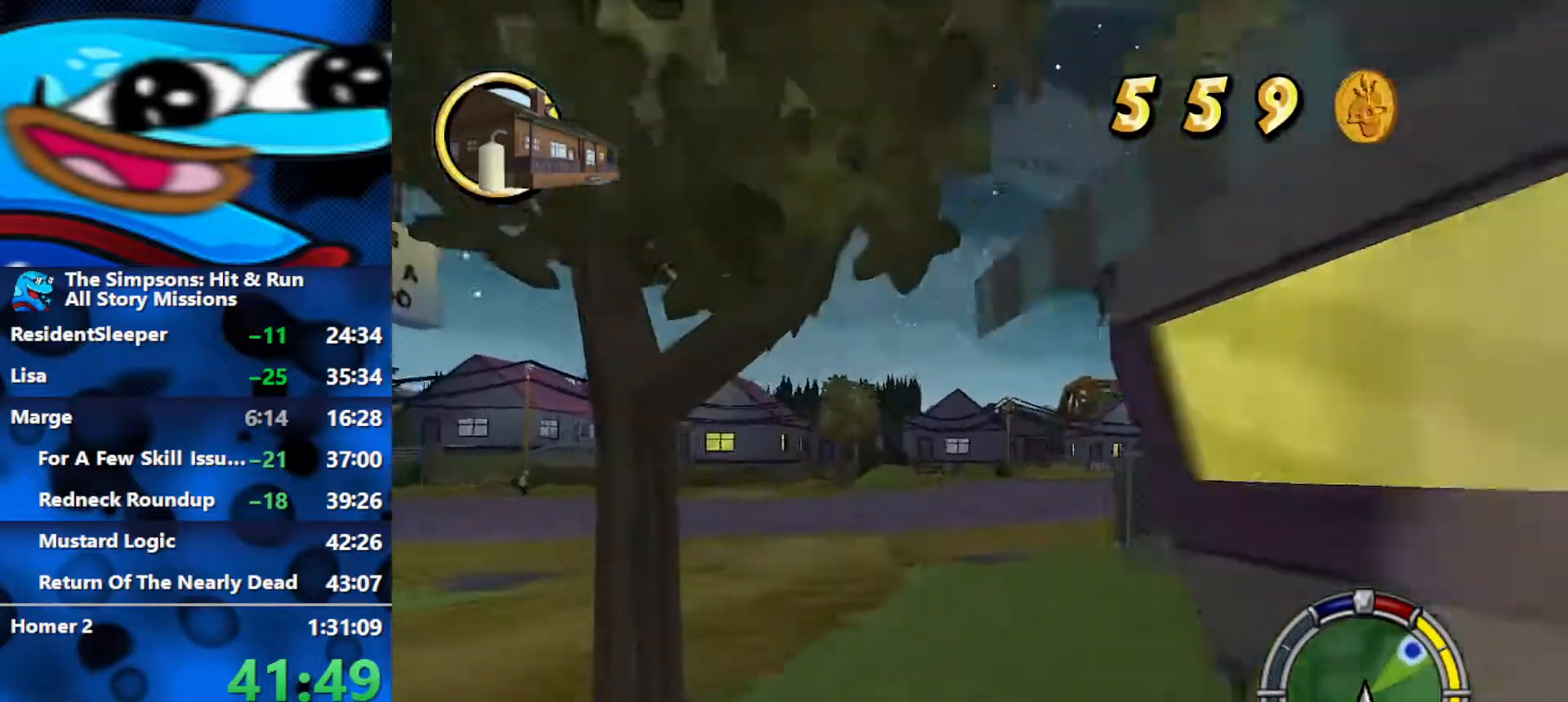
{"buttons": ["R1"], "left_stick": "right", "right_stick": "center", "events": [[17, "left_stick", "right"], [167, "R1", "down"], [283, "R2", "up"]]}
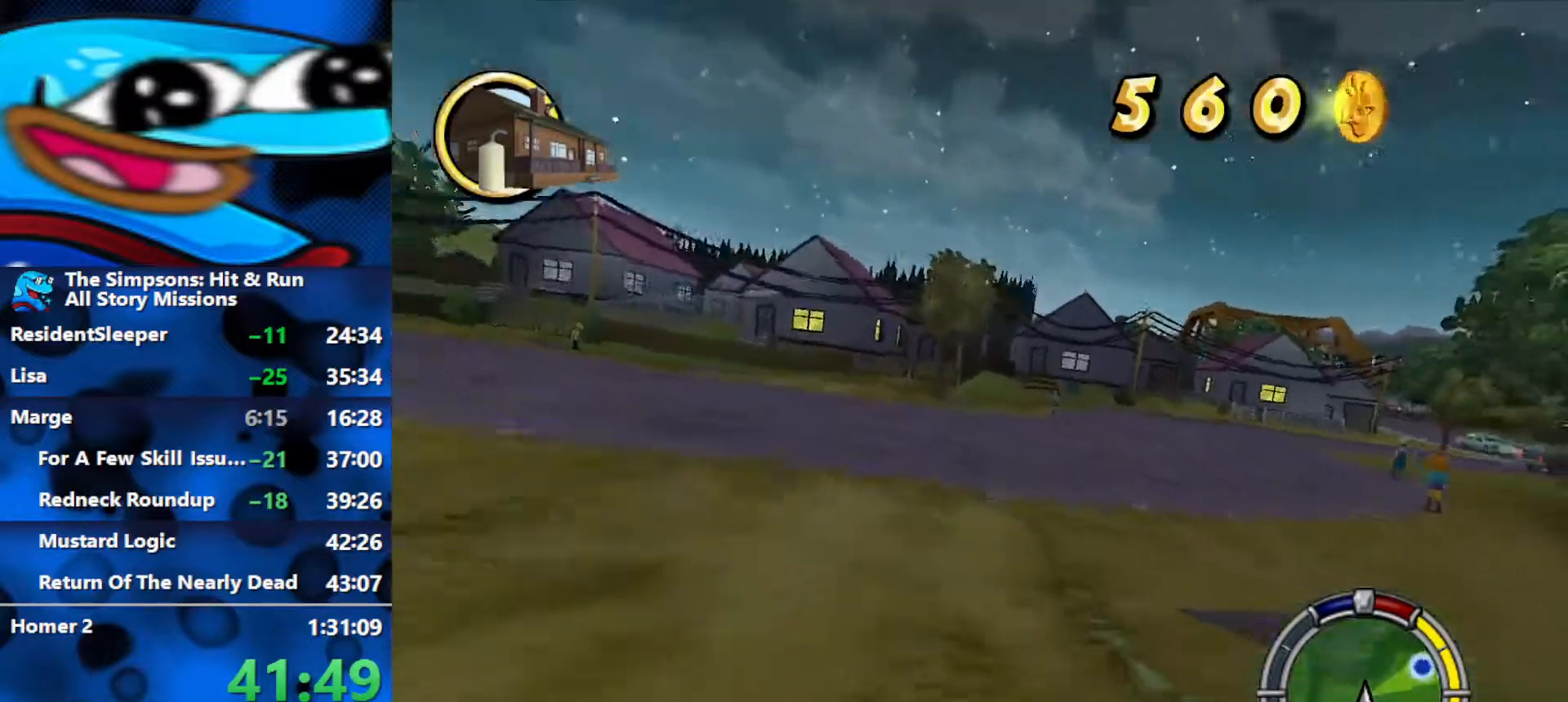
{"buttons": ["R2"], "left_stick": "right", "right_stick": "center", "events": [[133, "R2", "down"], [333, "R1", "up"]]}
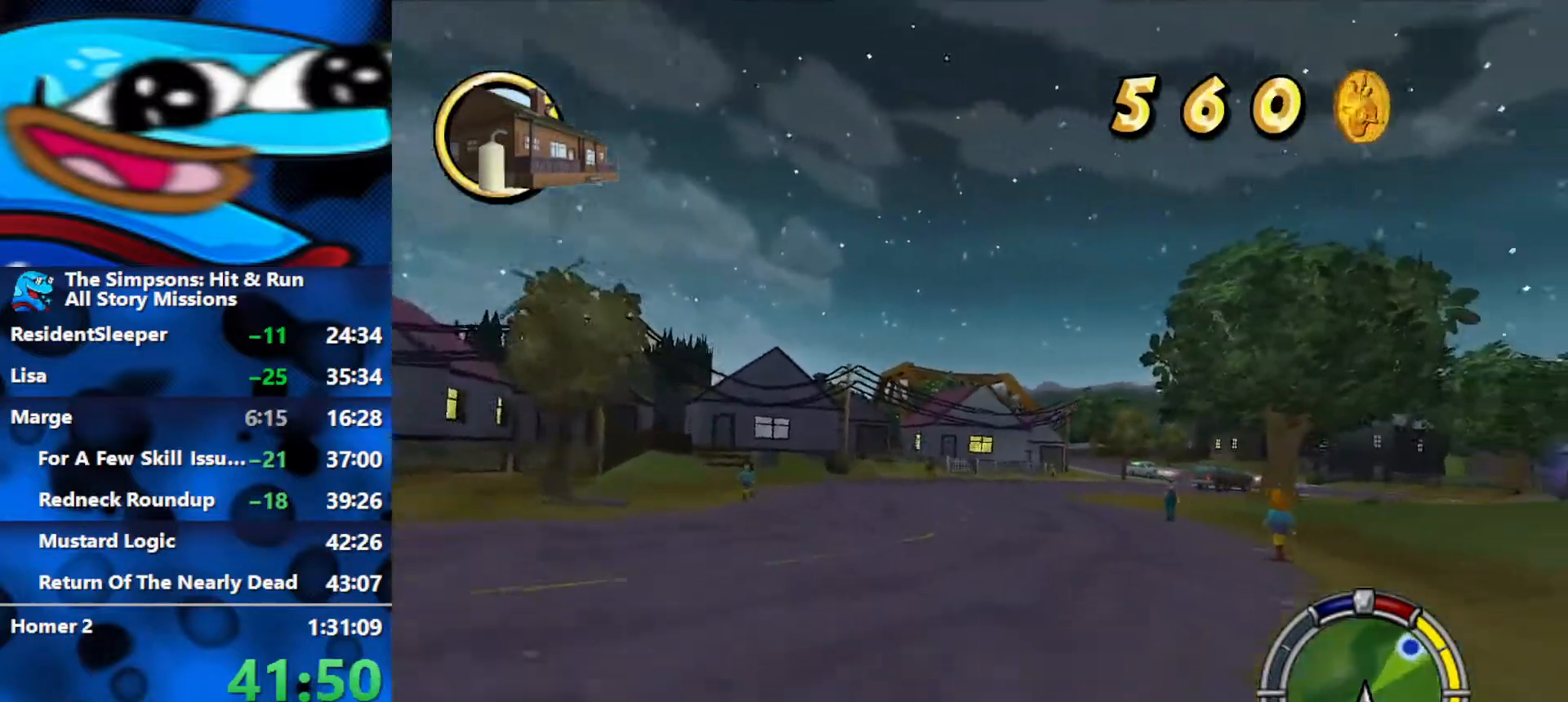
{"buttons": ["R2"], "left_stick": "up-right", "right_stick": "center", "events": [[350, "left_stick", "up-right"]]}
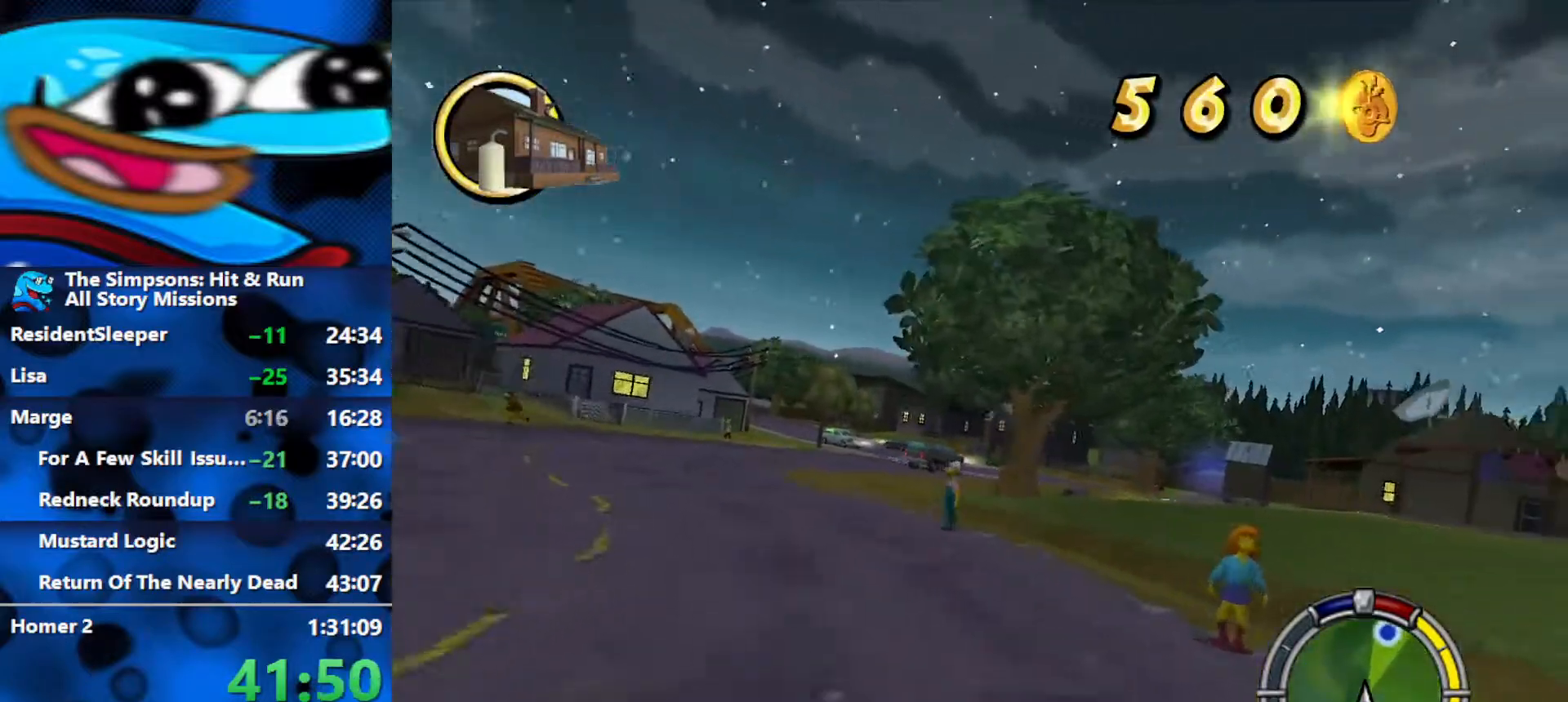
{"buttons": ["R2"], "left_stick": "center", "right_stick": "center", "events": [[383, "left_stick", "center"]]}
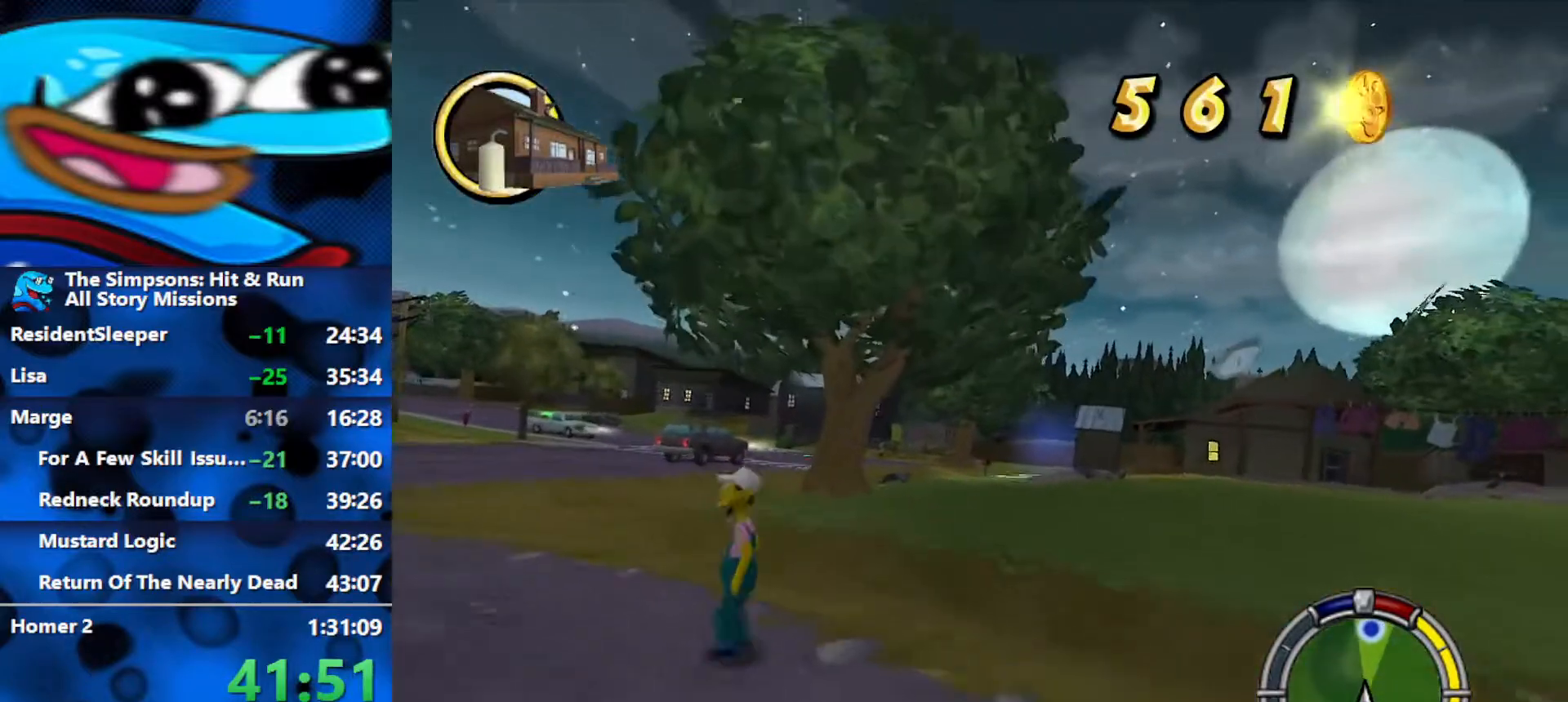
{"buttons": [], "left_stick": "right", "right_stick": "center", "events": [[350, "R2", "up"], [417, "left_stick", "right"]]}
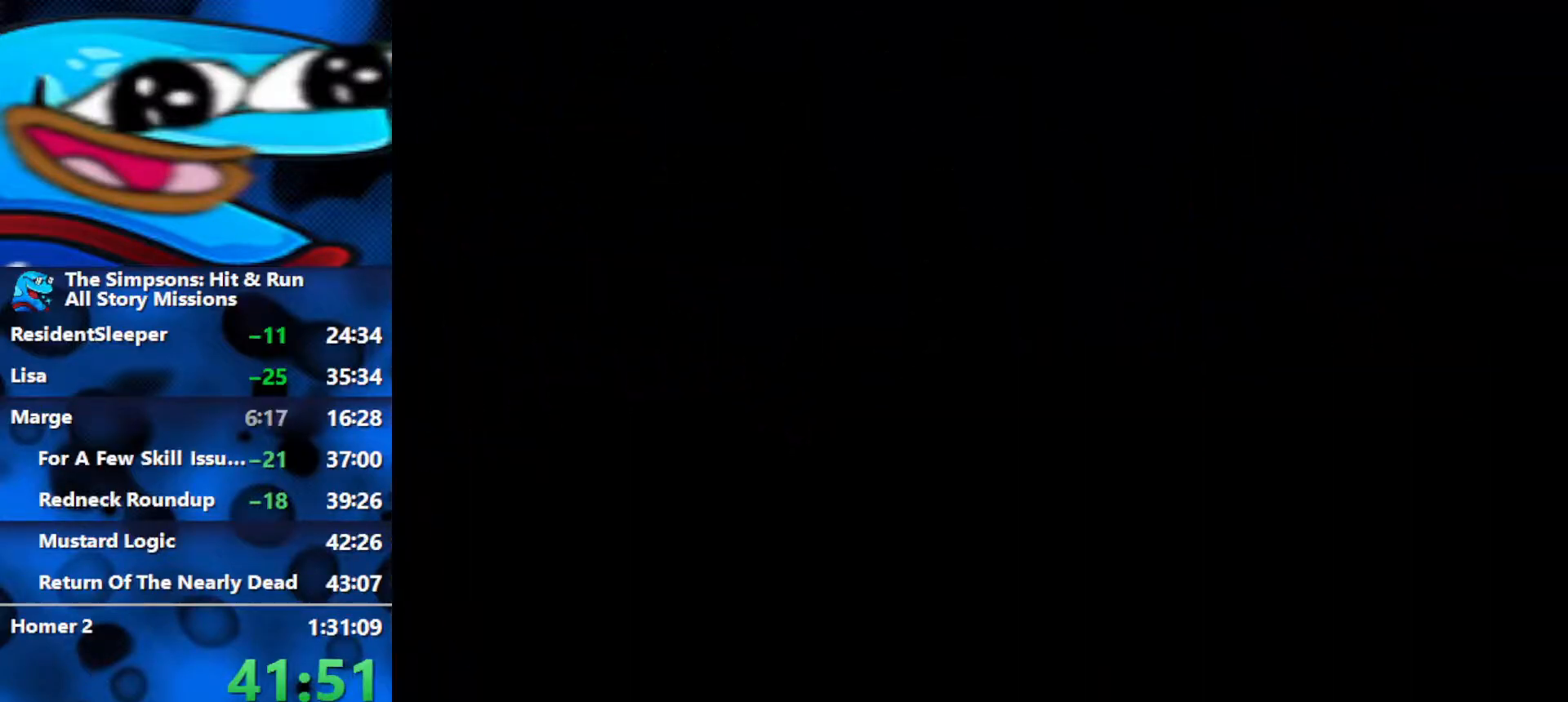
{"buttons": ["B"], "left_stick": "up-right", "right_stick": "center", "events": [[100, "left_stick", "up-right"], [217, "R3", "down"], [317, "R3", "up"], [467, "B", "down"]]}
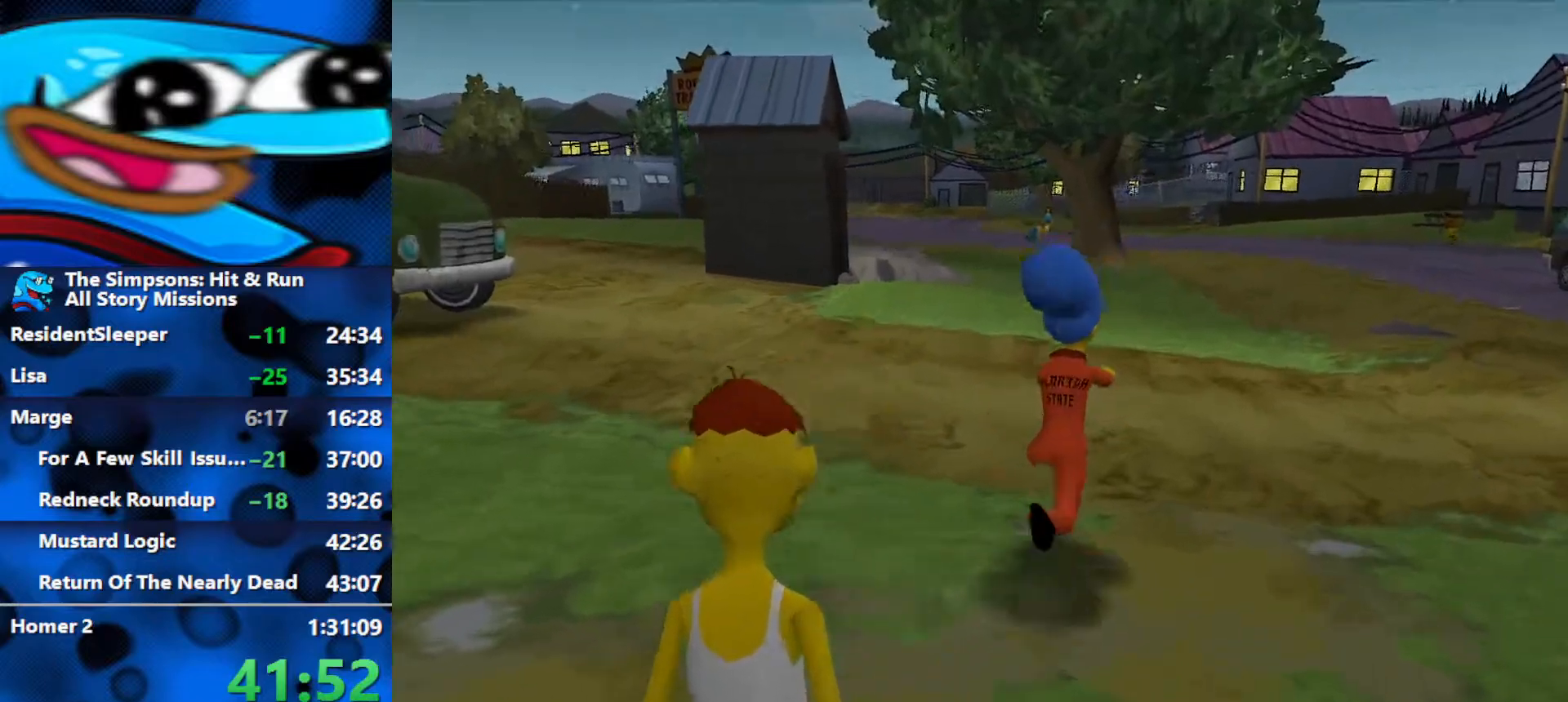
{"buttons": ["B"], "left_stick": "up-right", "right_stick": "center", "events": [[117, "left_stick", "right"], [467, "left_stick", "up-right"]]}
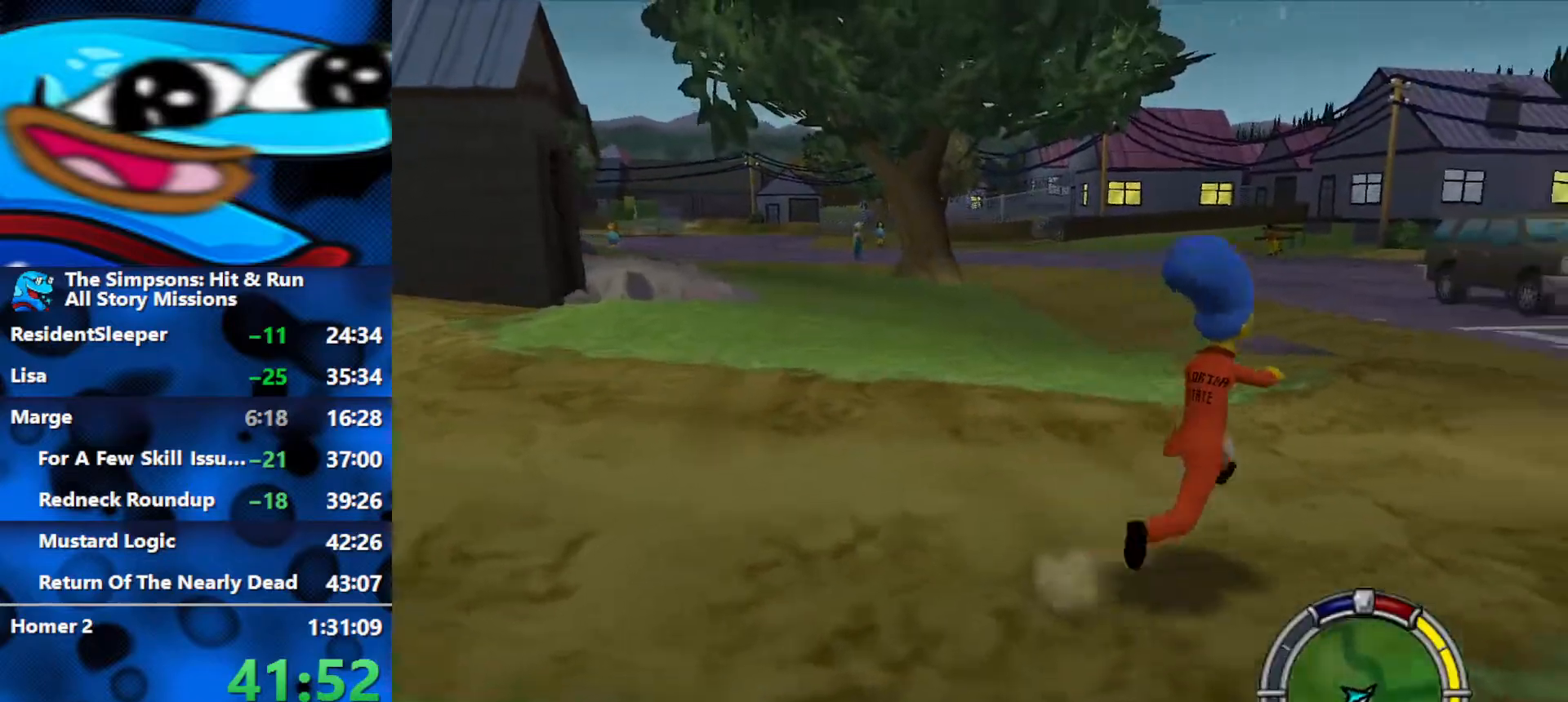
{"buttons": ["B"], "left_stick": "up-right", "right_stick": "center", "events": []}
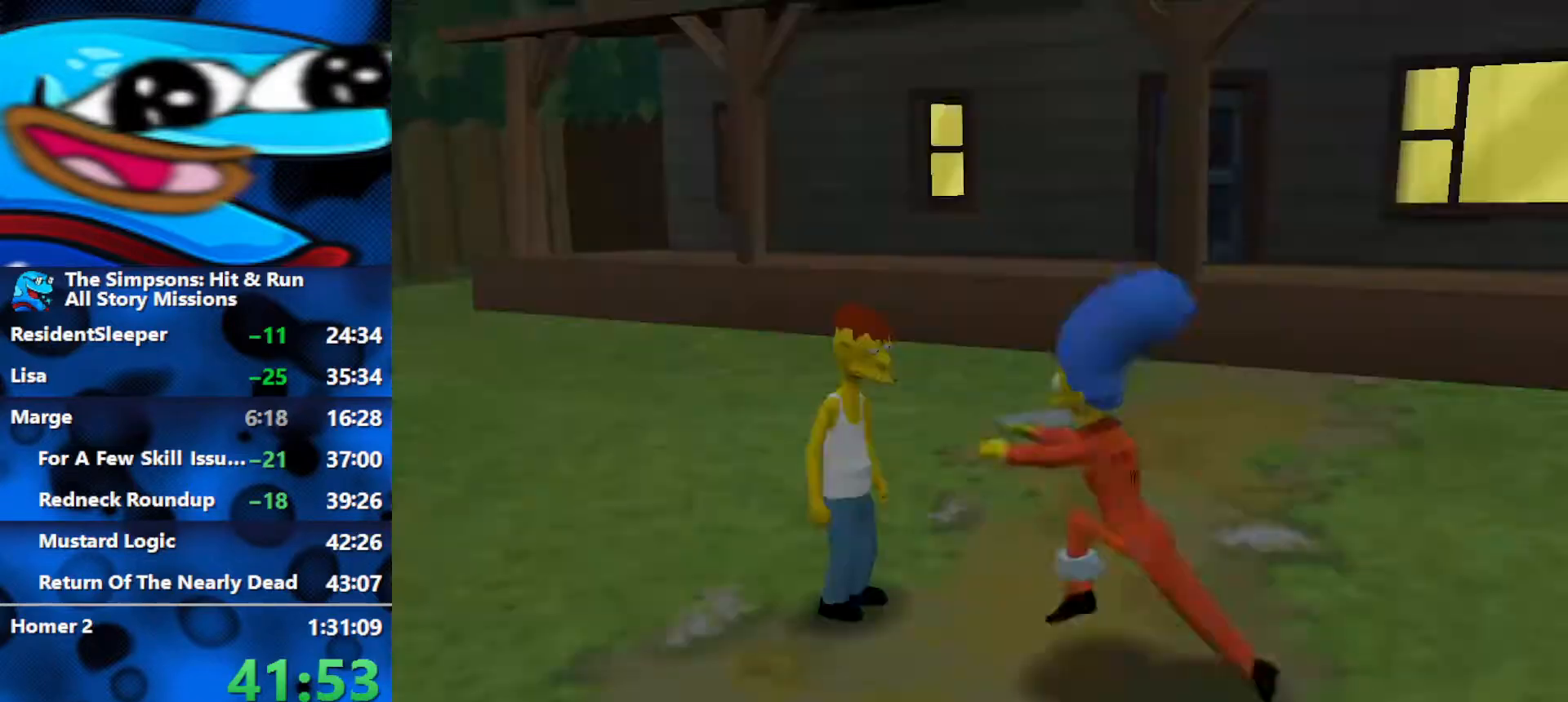
{"buttons": ["B"], "left_stick": "up-right", "right_stick": "center", "events": [[250, "R3", "down"], [283, "right_stick", "up-right"], [350, "R3", "up"], [350, "right_stick", "center"], [417, "R3", "down"], [483, "R3", "up"]]}
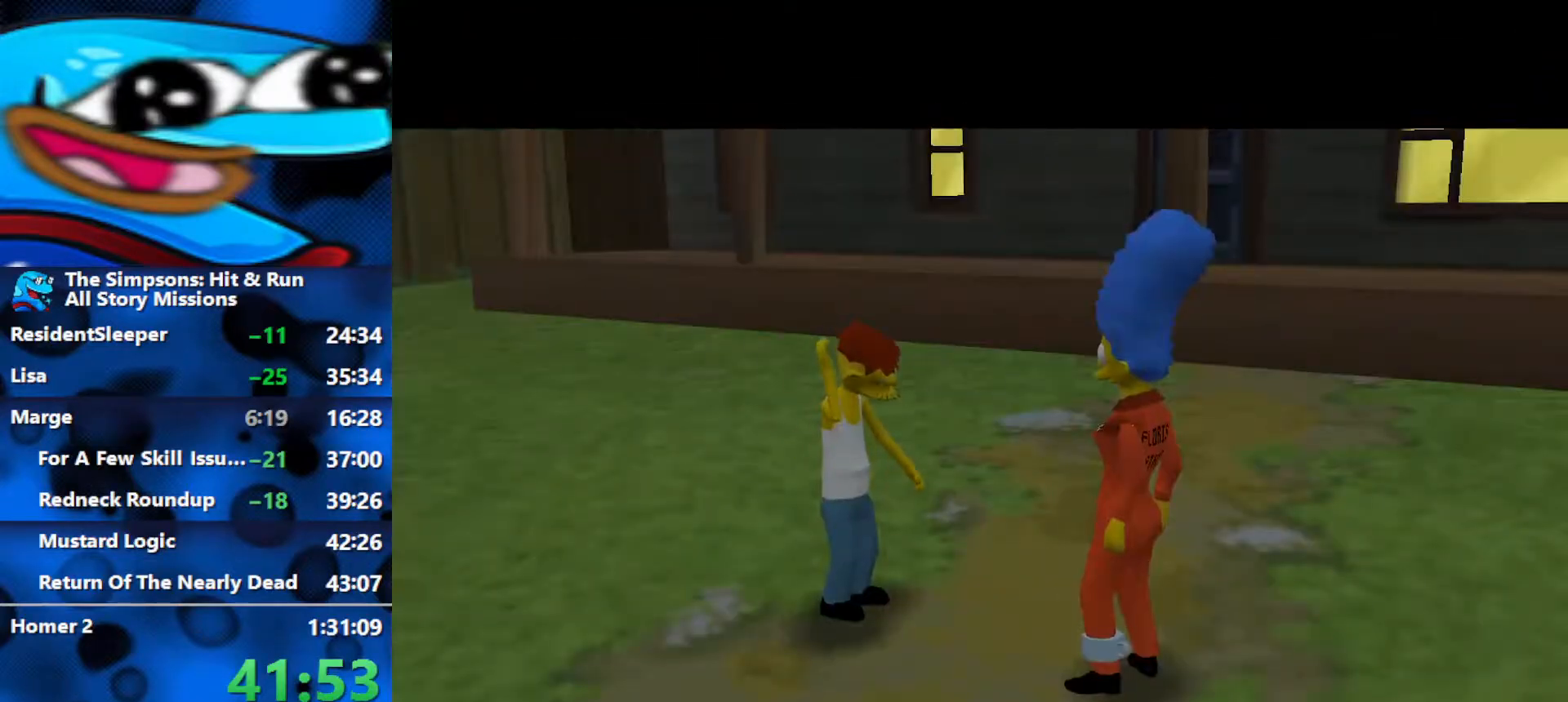
{"buttons": ["B"], "left_stick": "up", "right_stick": "center", "events": [[50, "R3", "down"], [117, "R3", "up"], [283, "A", "down"], [333, "left_stick", "up"], [350, "A", "up"]]}
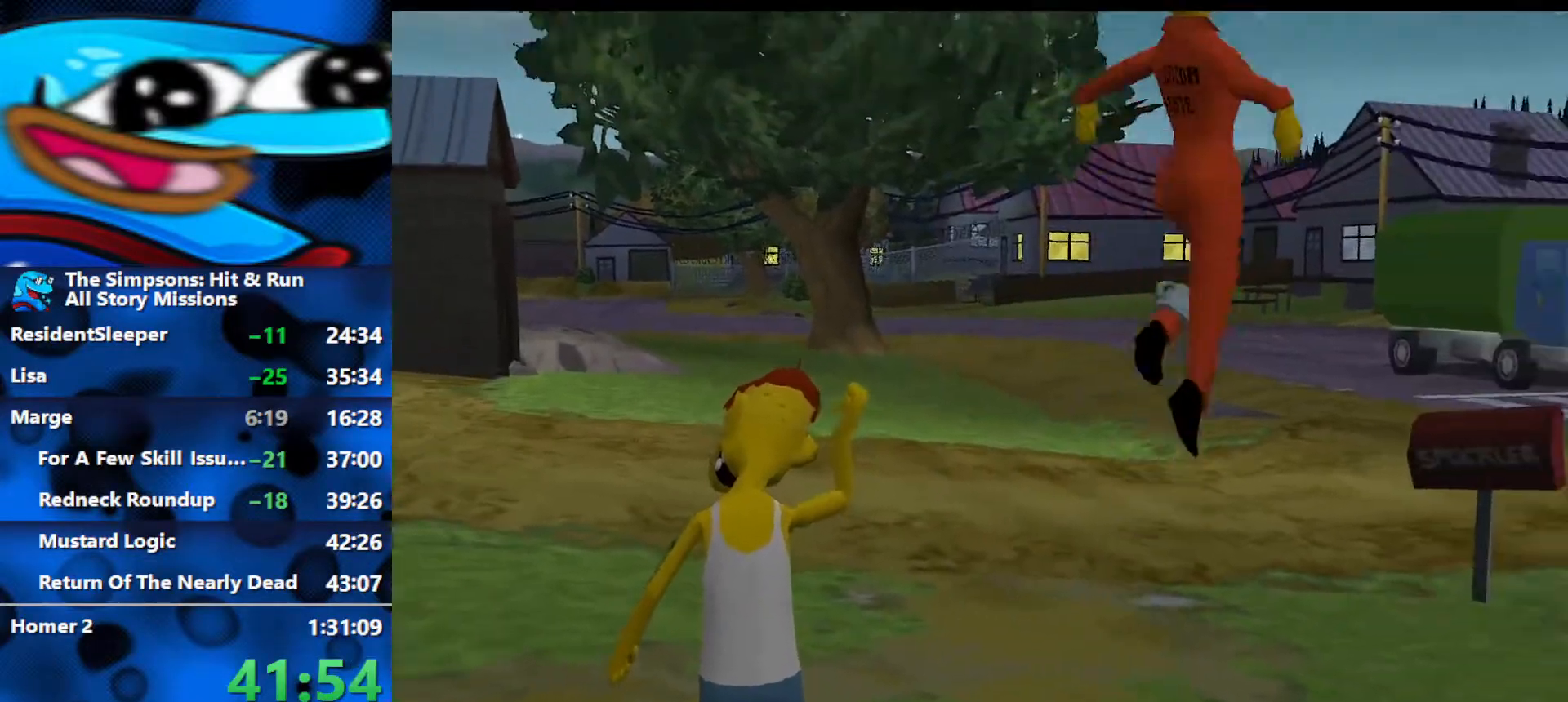
{"buttons": ["B"], "left_stick": "up", "right_stick": "center", "events": []}
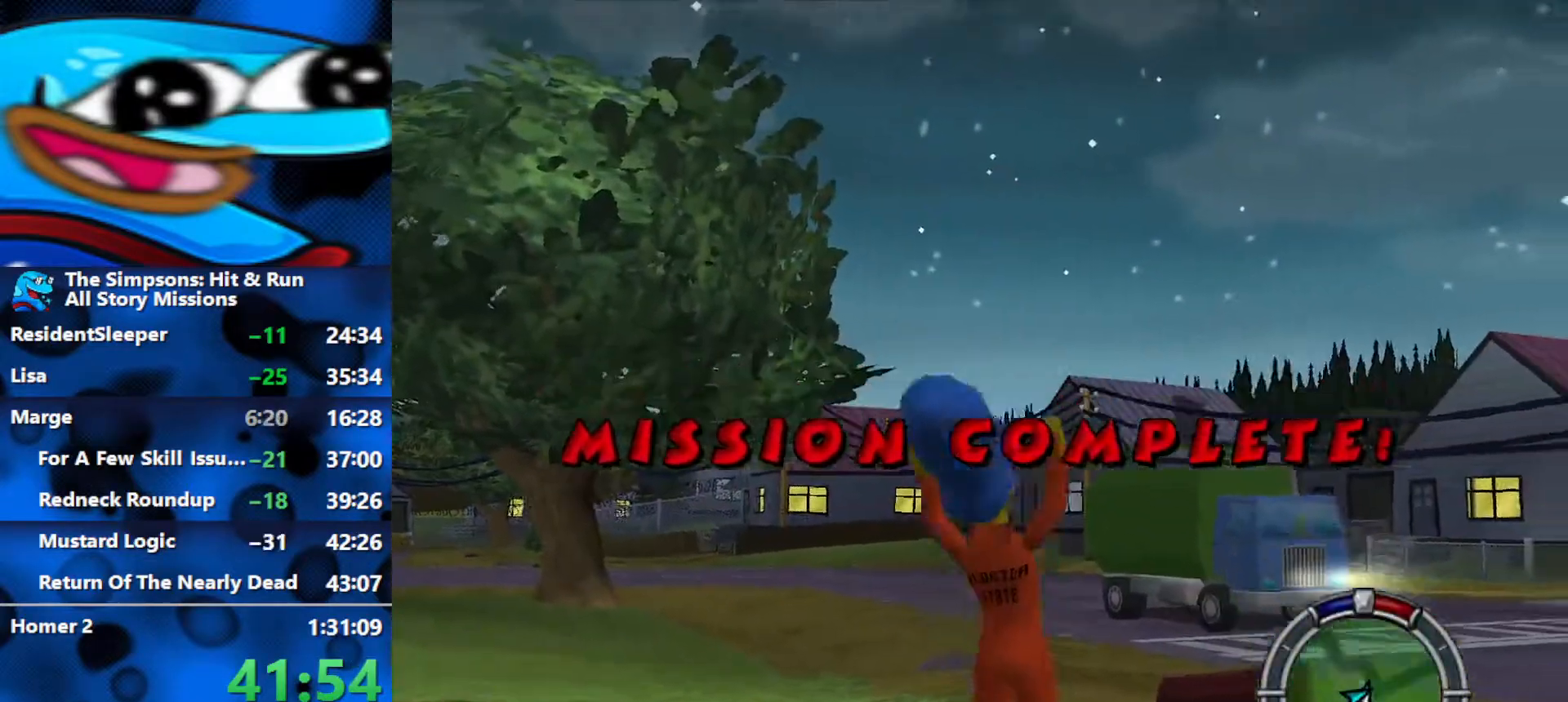
{"buttons": ["B"], "left_stick": "up-right", "right_stick": "left", "events": [[183, "right_stick", "left"], [300, "left_stick", "up-right"]]}
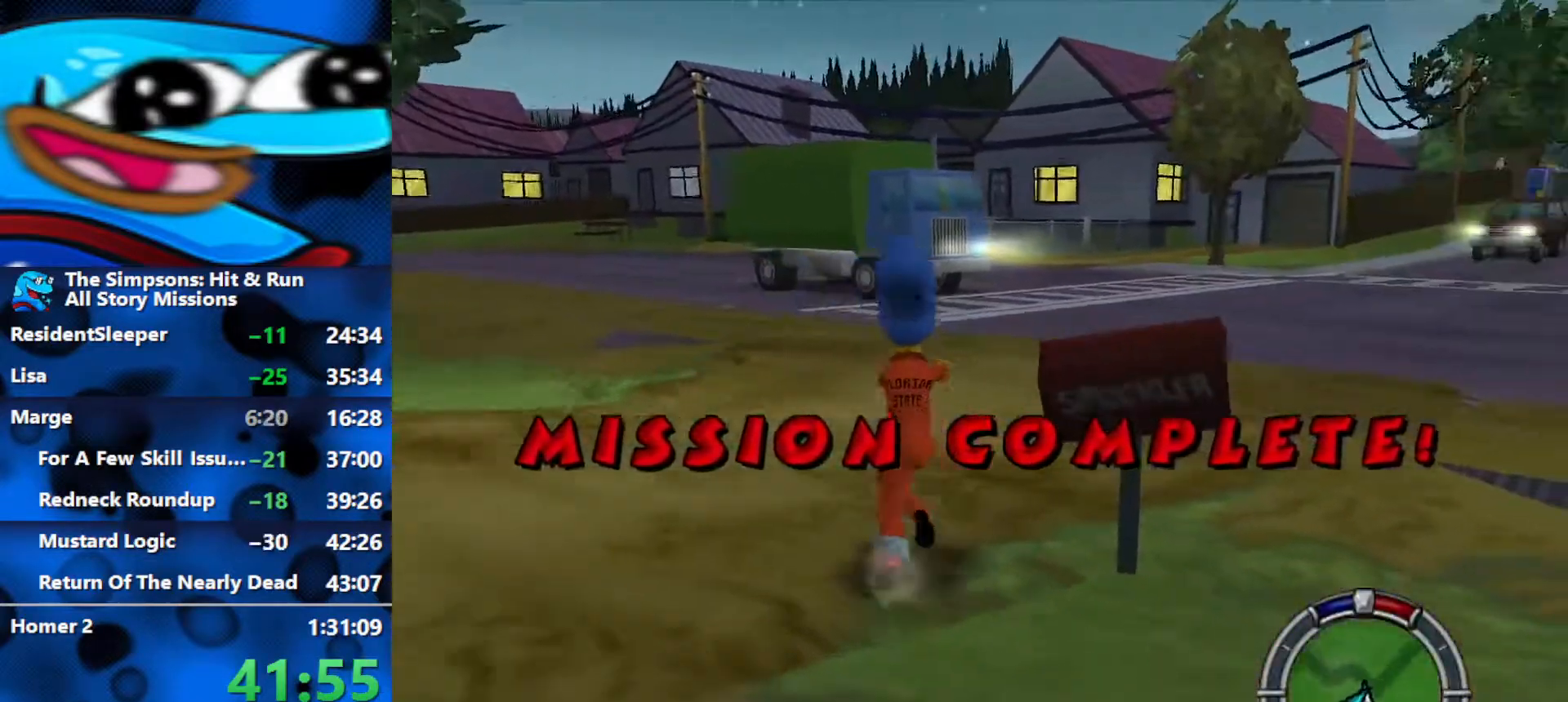
{"buttons": ["B"], "left_stick": "up", "right_stick": "center", "events": [[33, "right_stick", "up-left"], [50, "left_stick", "up"], [433, "right_stick", "center"]]}
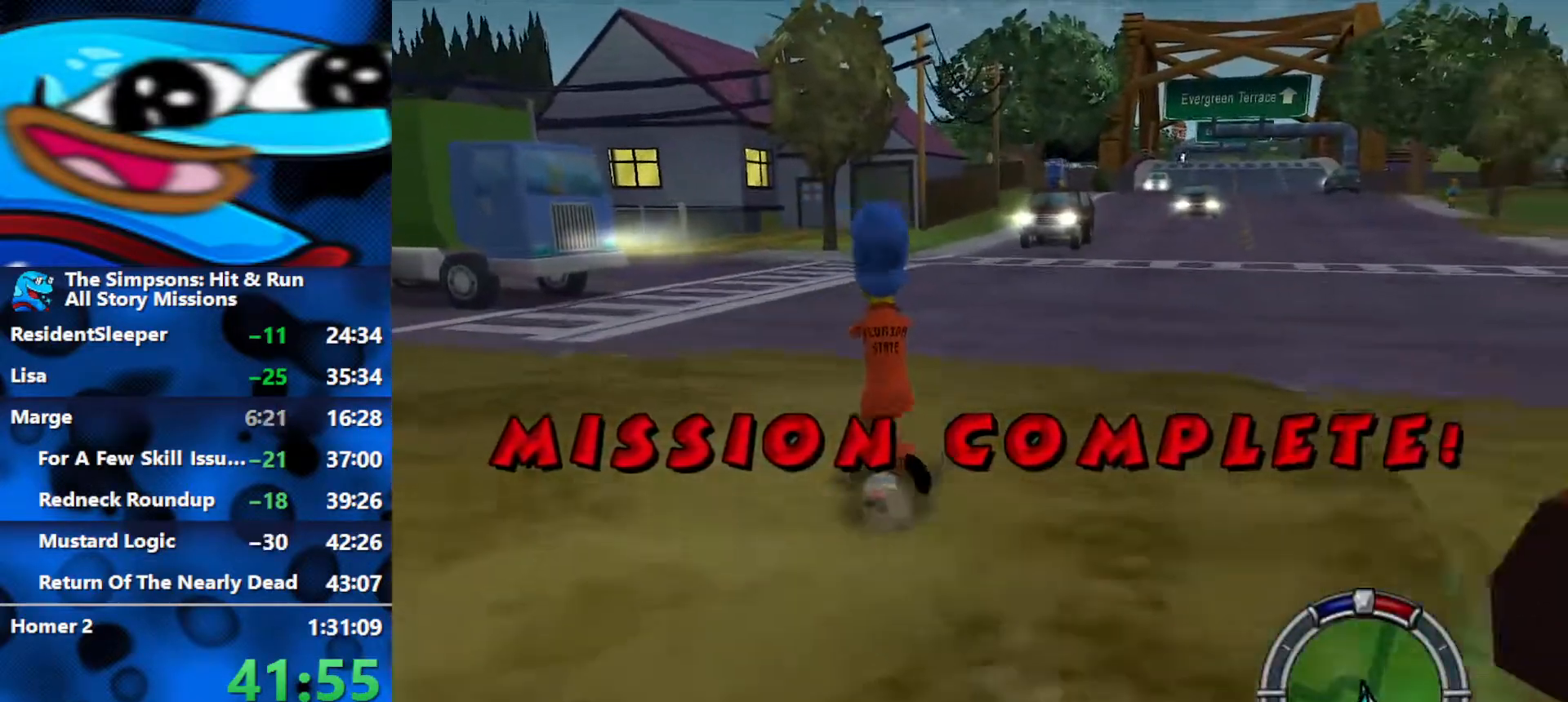
{"buttons": ["B"], "left_stick": "up", "right_stick": "center", "events": []}
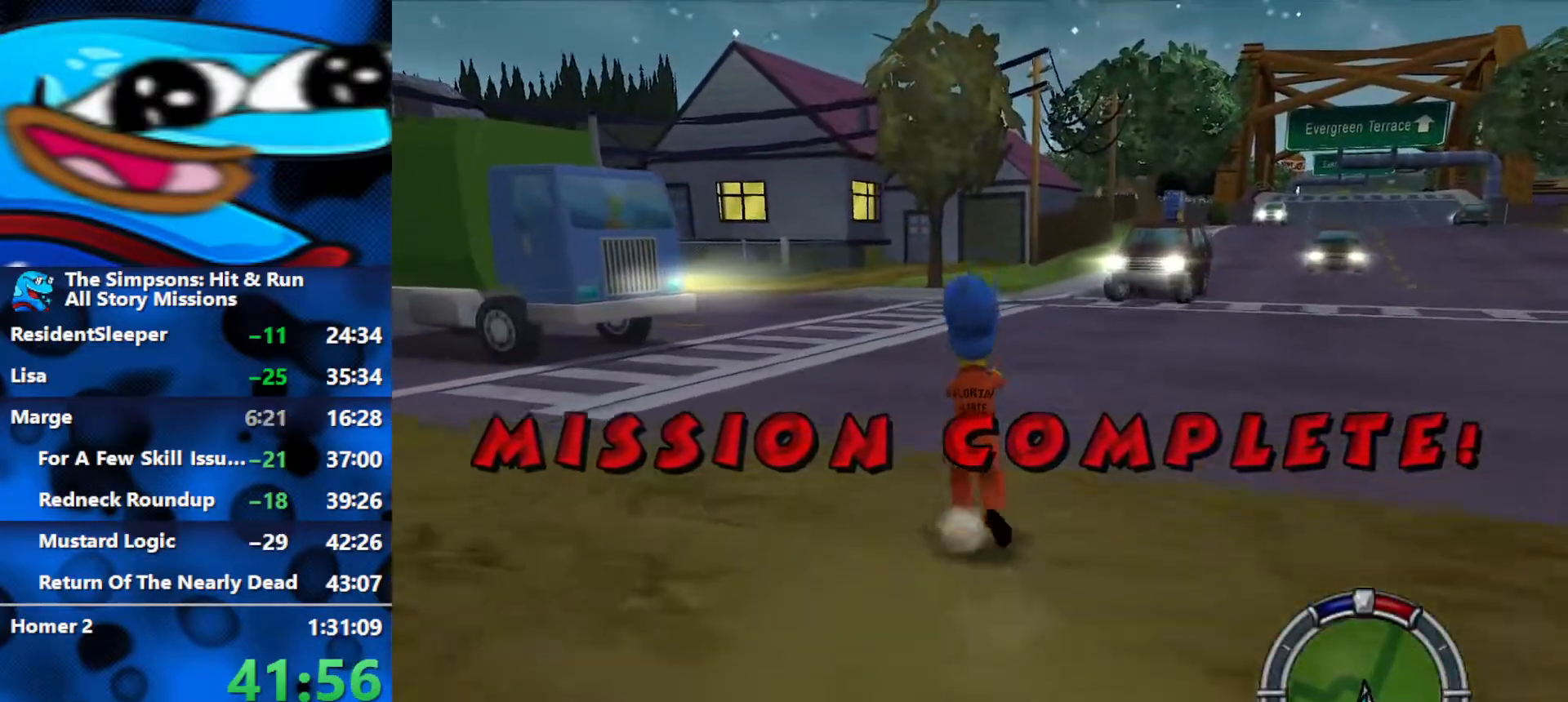
{"buttons": ["B"], "left_stick": "up", "right_stick": "center", "events": [[150, "left_stick", "up-right"], [333, "left_stick", "up"]]}
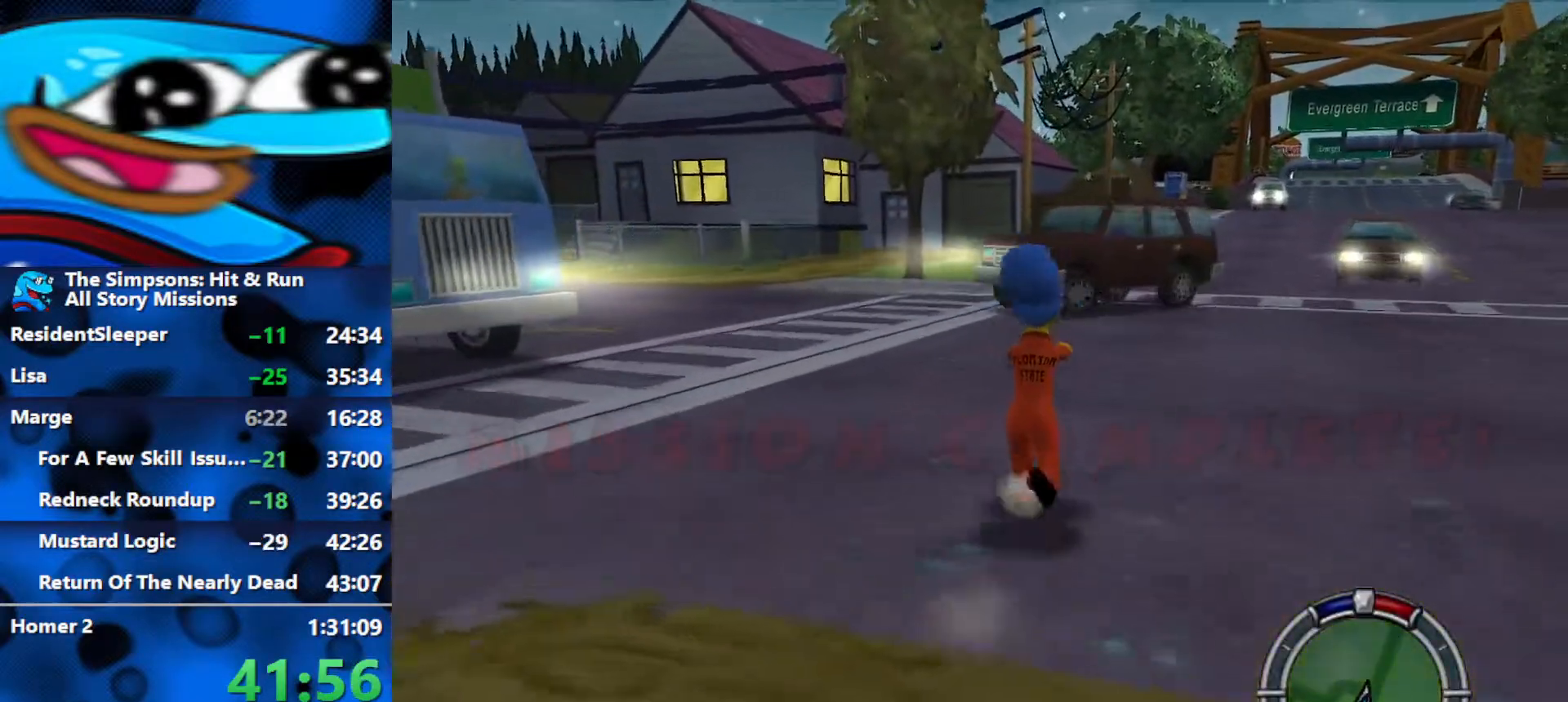
{"buttons": ["B"], "left_stick": "up", "right_stick": "center", "events": []}
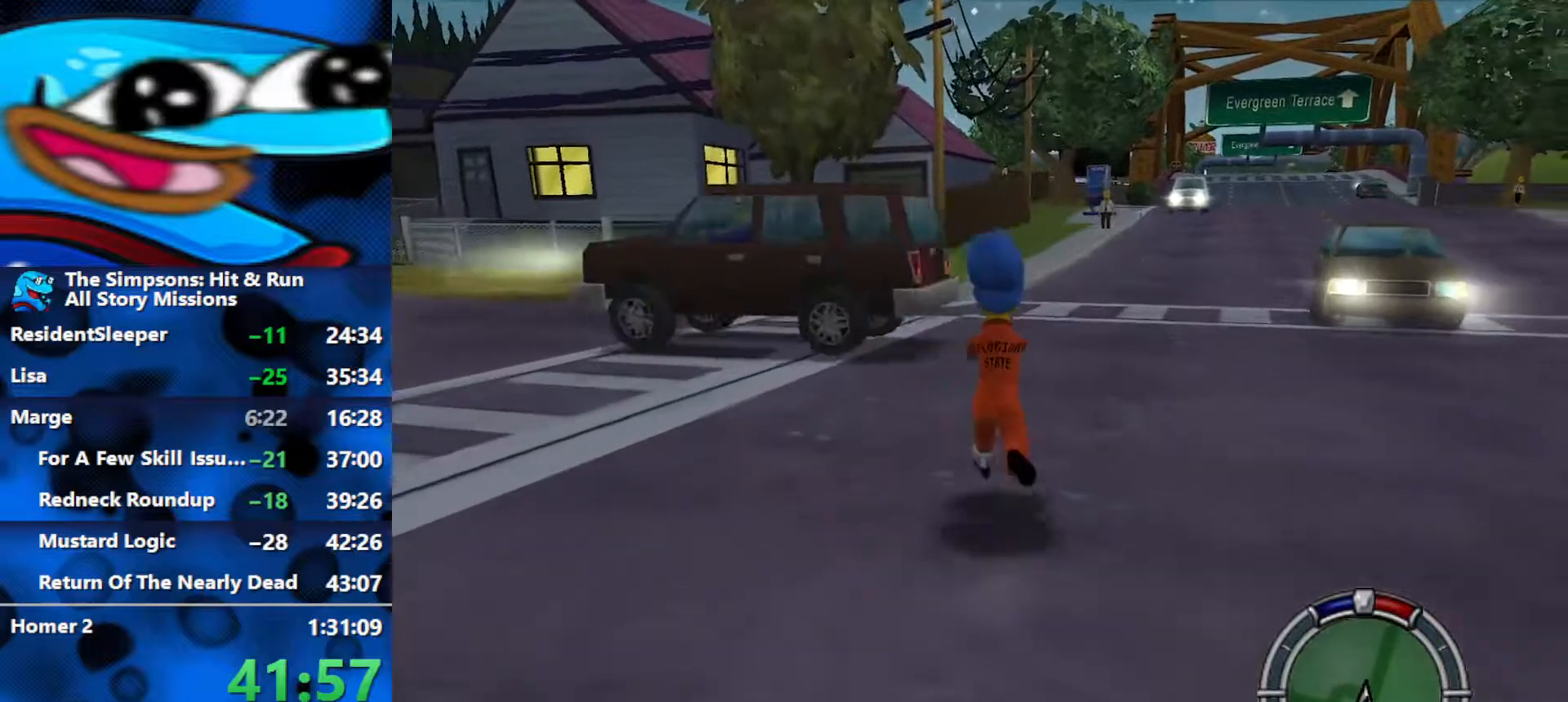
{"buttons": ["B"], "left_stick": "down-right", "right_stick": "left", "events": [[83, "left_stick", "down"], [317, "left_stick", "down-right"], [383, "right_stick", "left"]]}
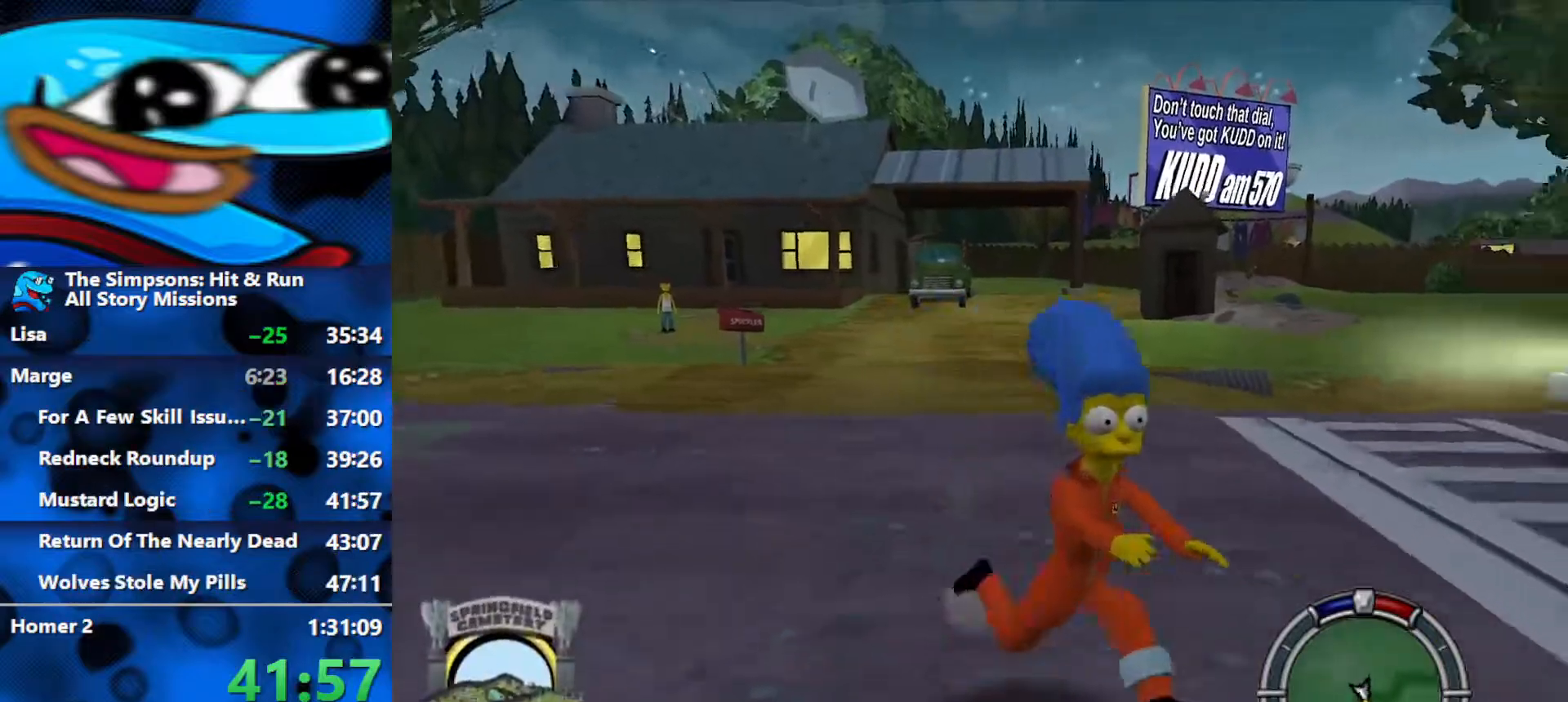
{"buttons": ["B"], "left_stick": "right", "right_stick": "left", "events": [[283, "left_stick", "right"]]}
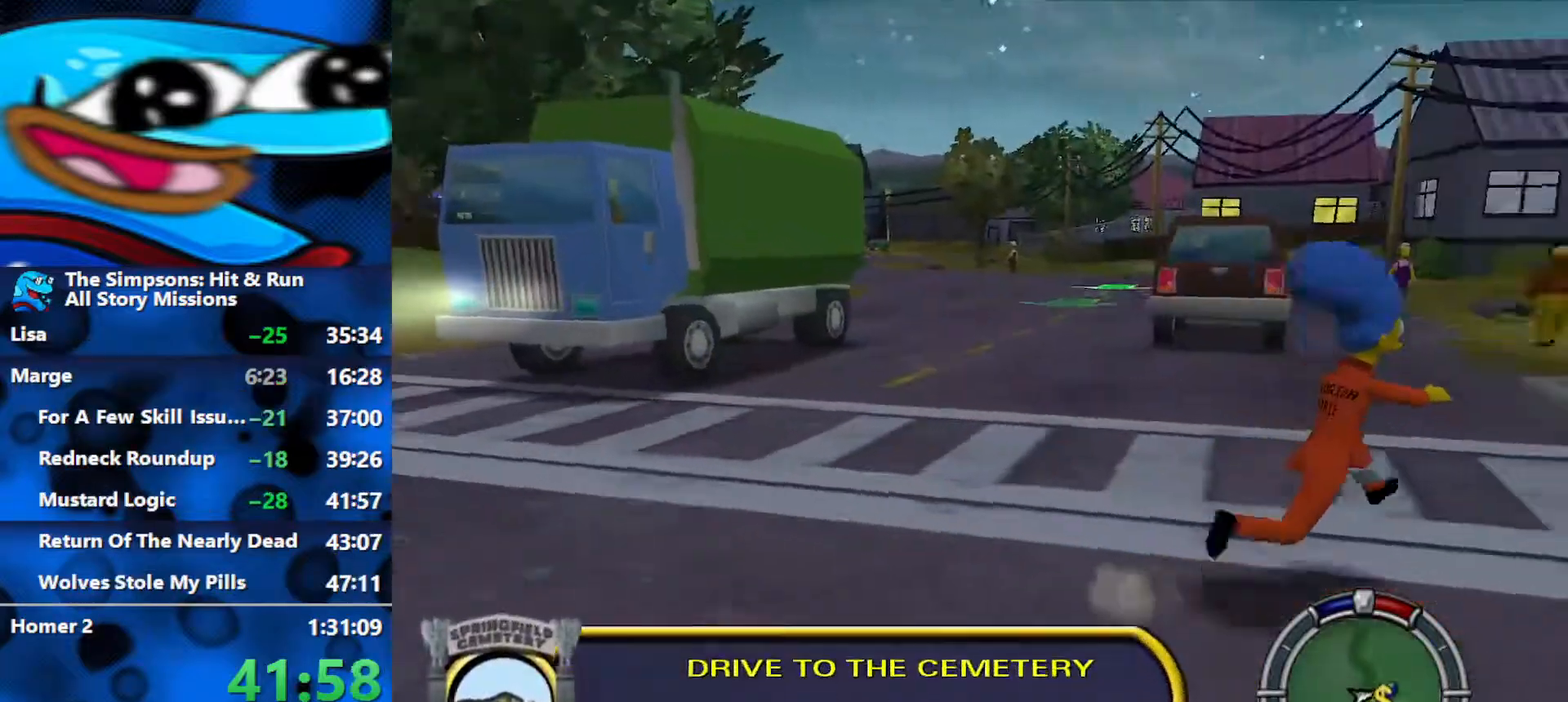
{"buttons": ["B"], "left_stick": "up-right", "right_stick": "left", "events": [[350, "left_stick", "up-right"]]}
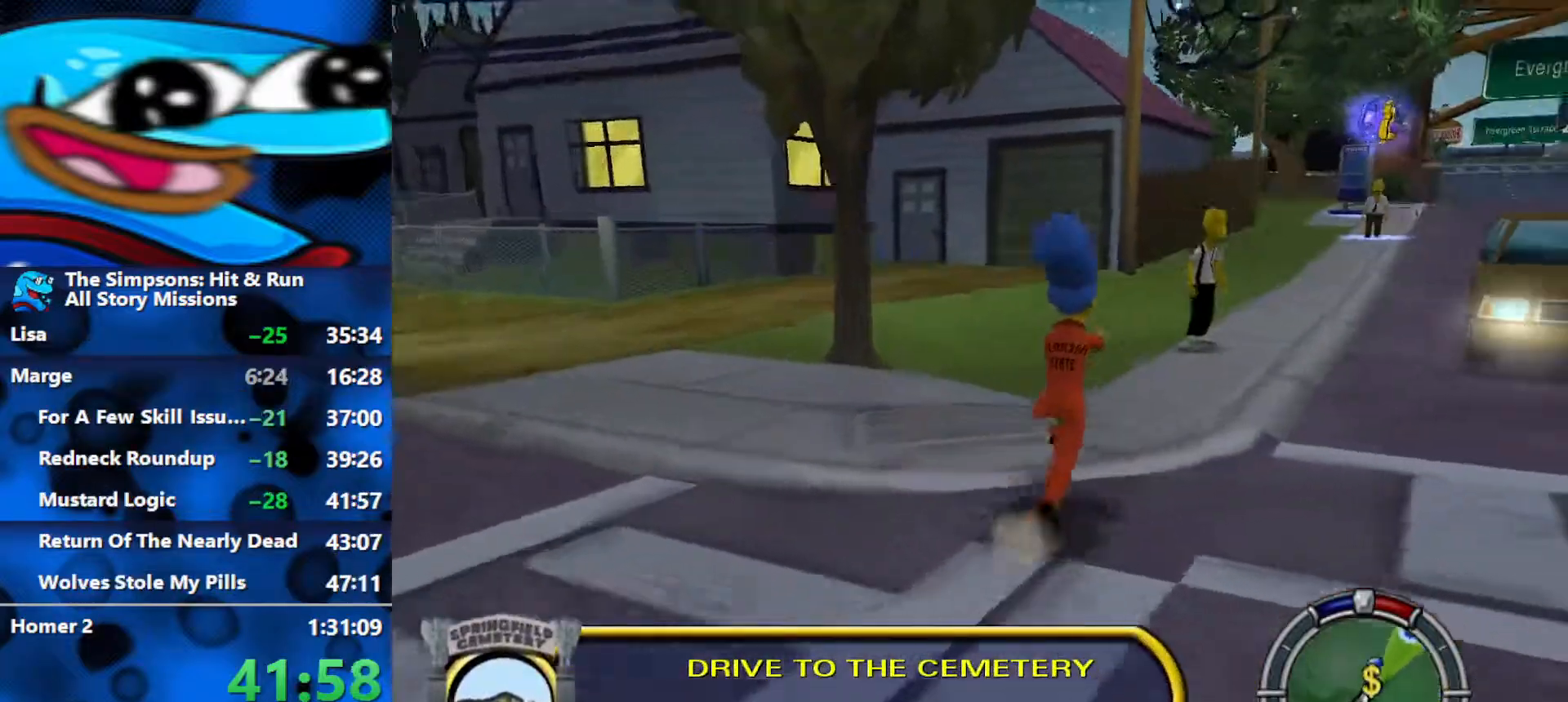
{"buttons": ["B"], "left_stick": "up", "right_stick": "center", "events": [[17, "left_stick", "up"], [83, "right_stick", "up-left"], [267, "right_stick", "center"]]}